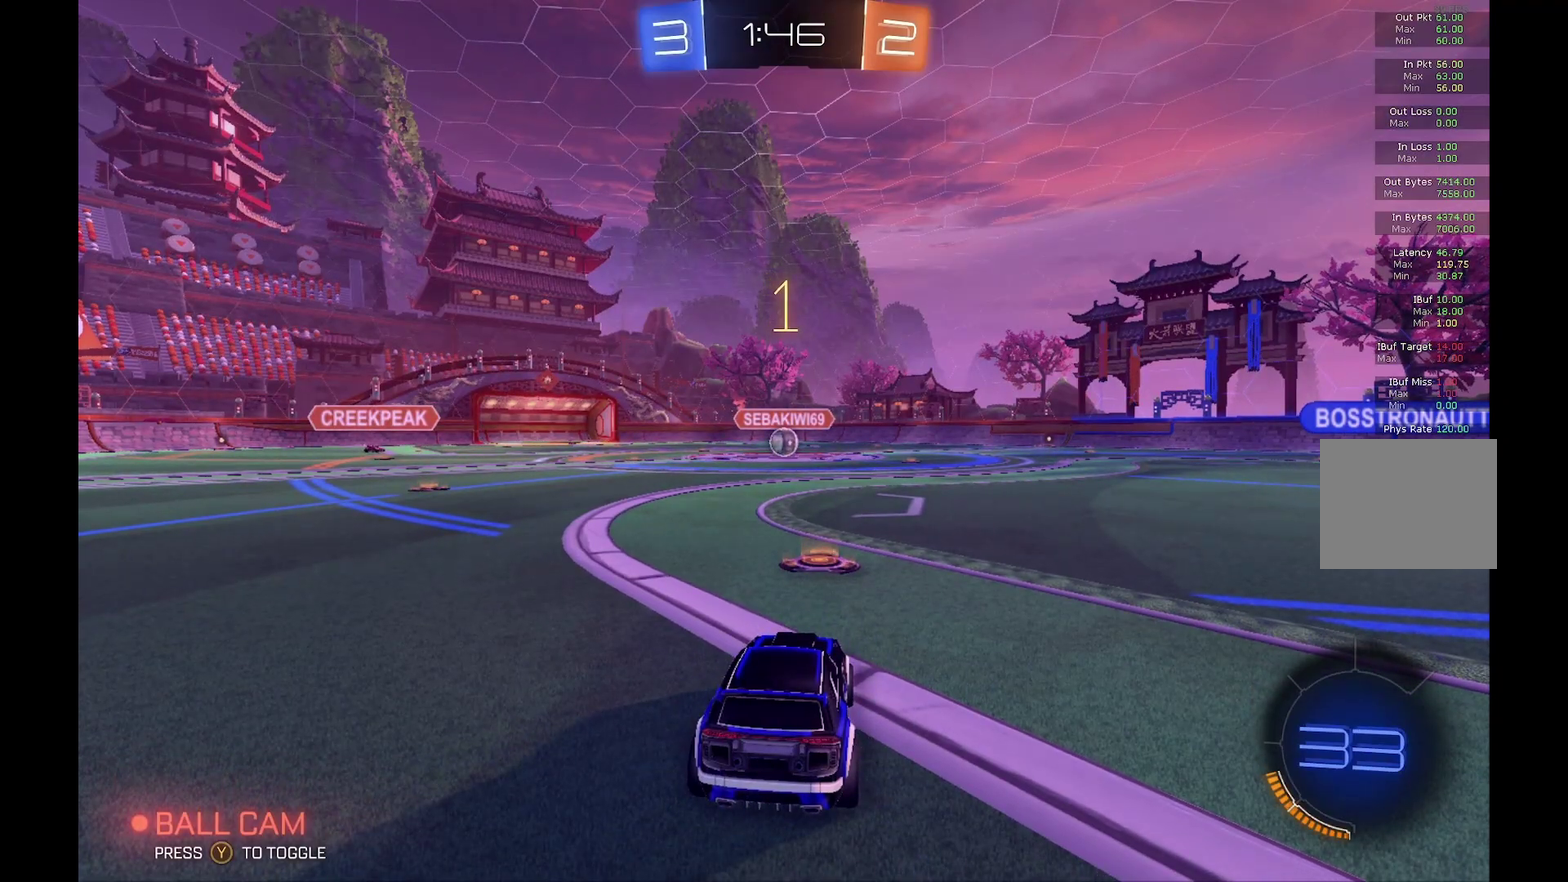
Gameplay with a controller (Xbox layout); each line is a JSON object with the inputs held at the frame after it. "events" lists button and stick changes between this image and that frame as [ms after this image, input, new state], when the widget could be followed in between. Not read: L3 R3.
{"buttons": ["R2"], "left_stick": "center", "events": [[467, "R2", "down"]]}
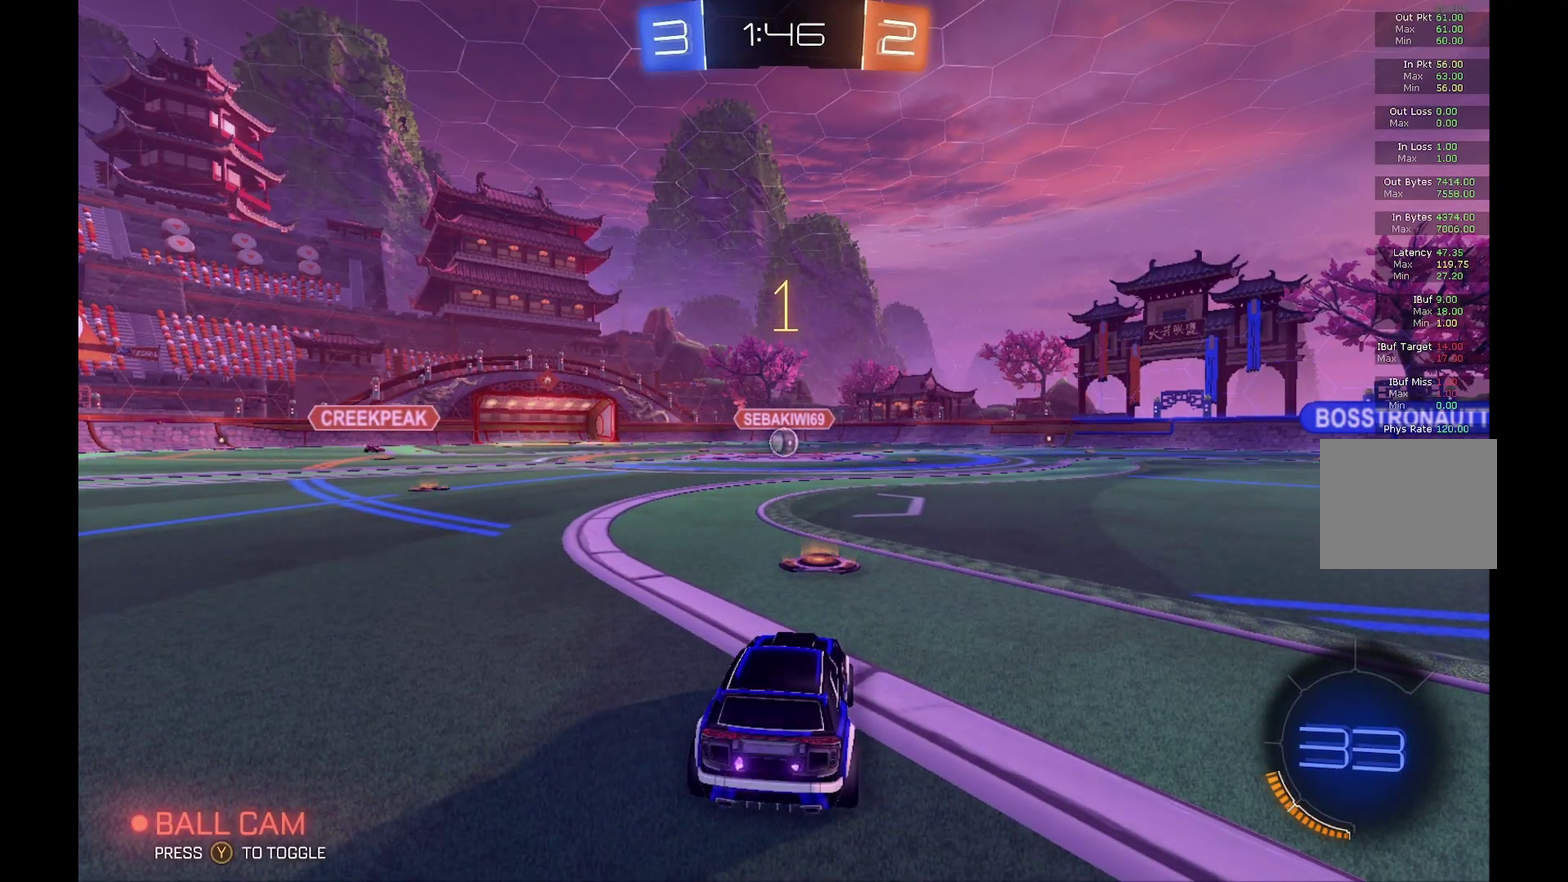
{"buttons": ["B", "R2"], "left_stick": "center", "events": [[67, "B", "down"]]}
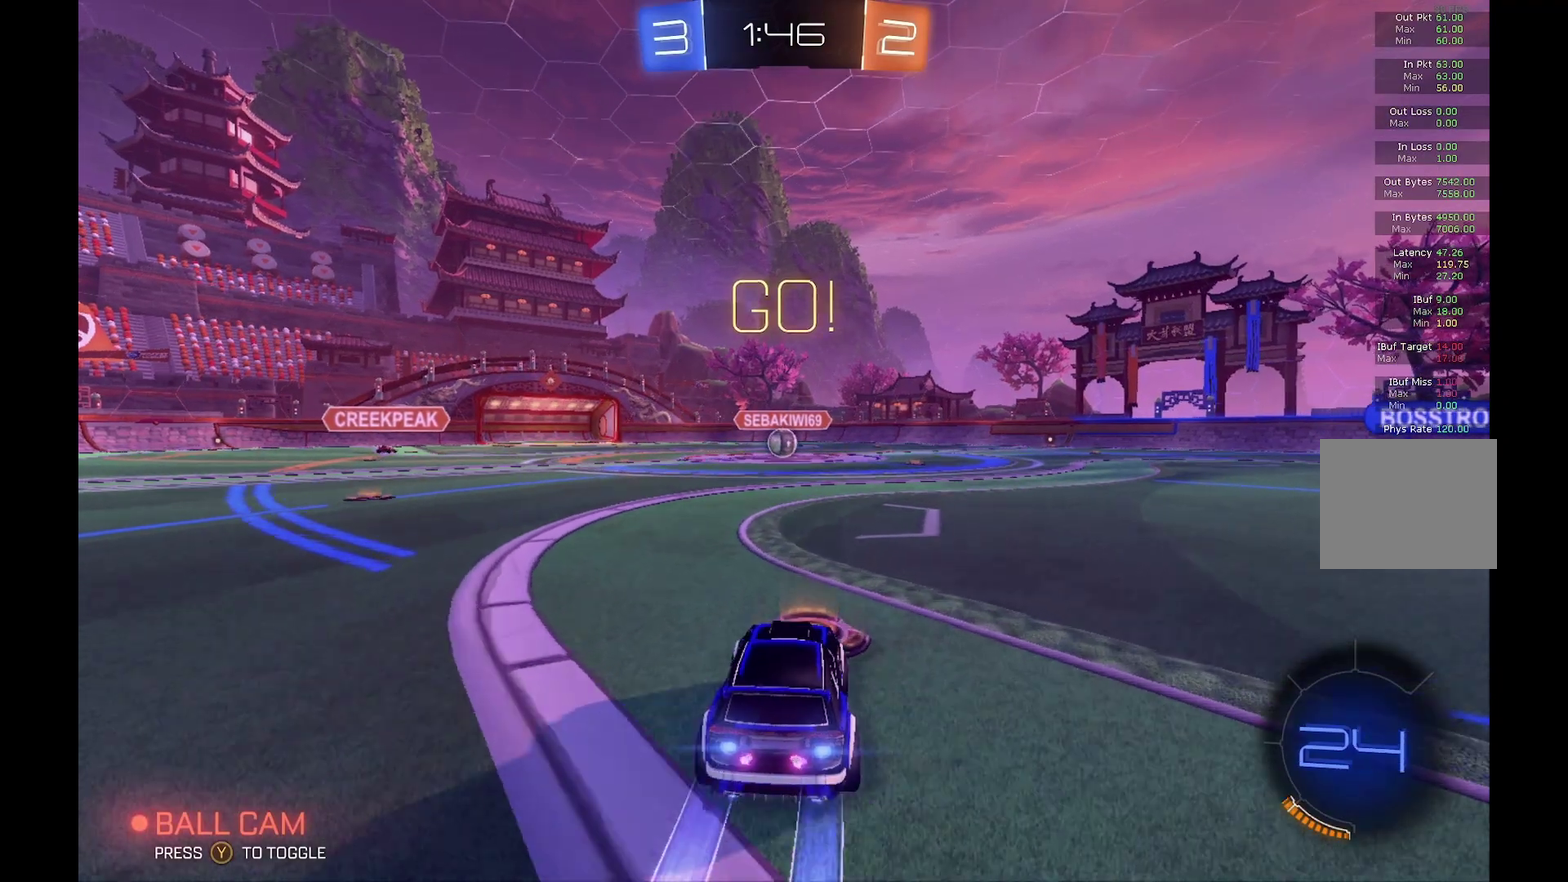
{"buttons": ["B", "R2"], "left_stick": "left", "events": [[500, "left_stick", "left"]]}
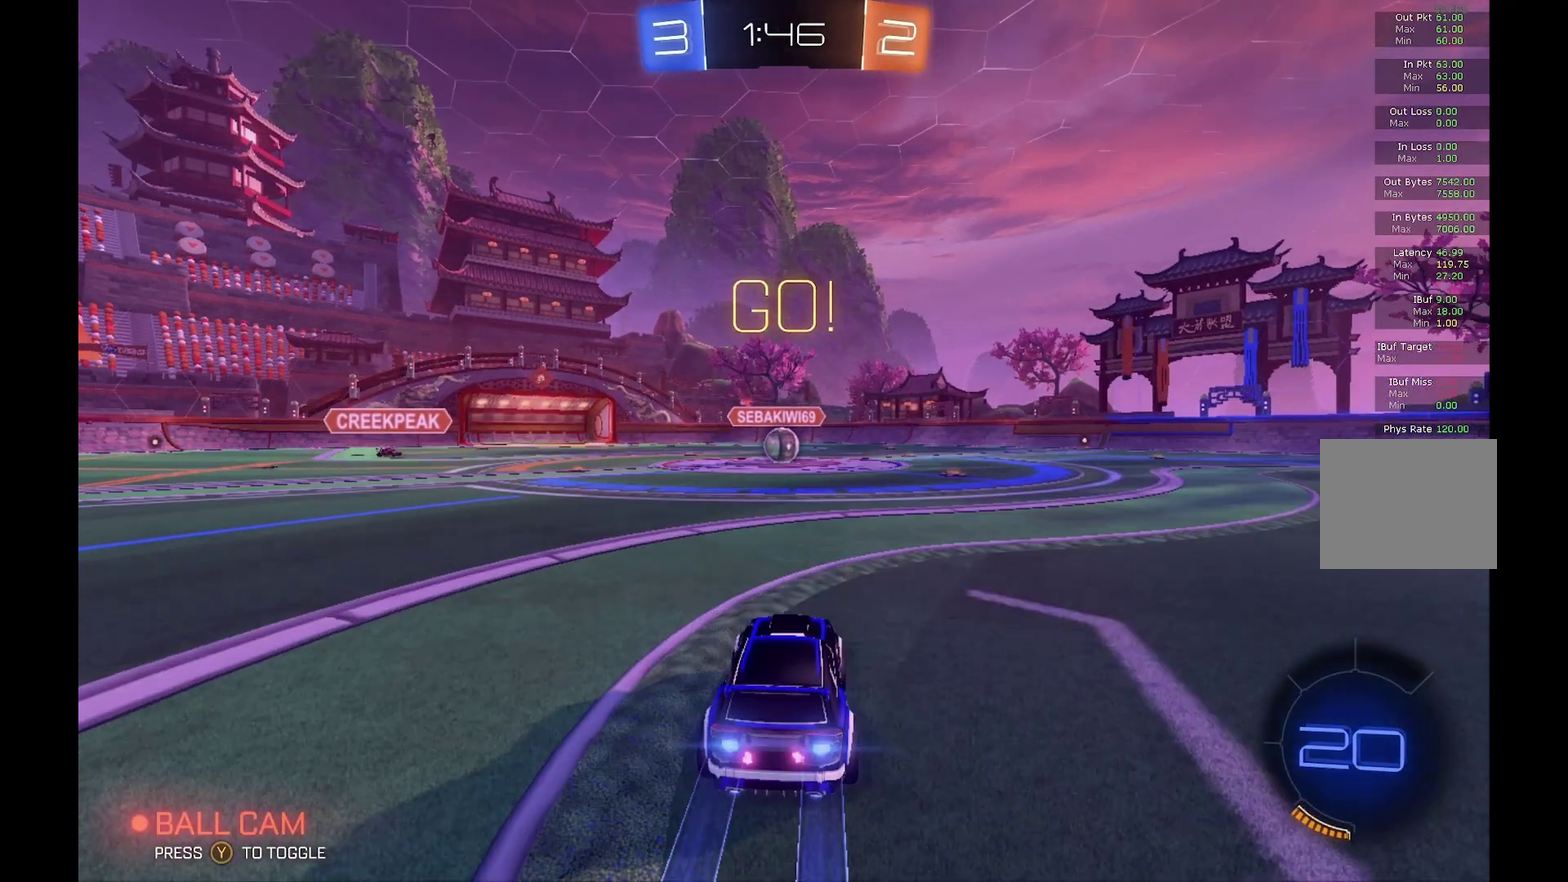
{"buttons": ["B", "R2"], "left_stick": "center", "events": [[33, "left_stick", "center"]]}
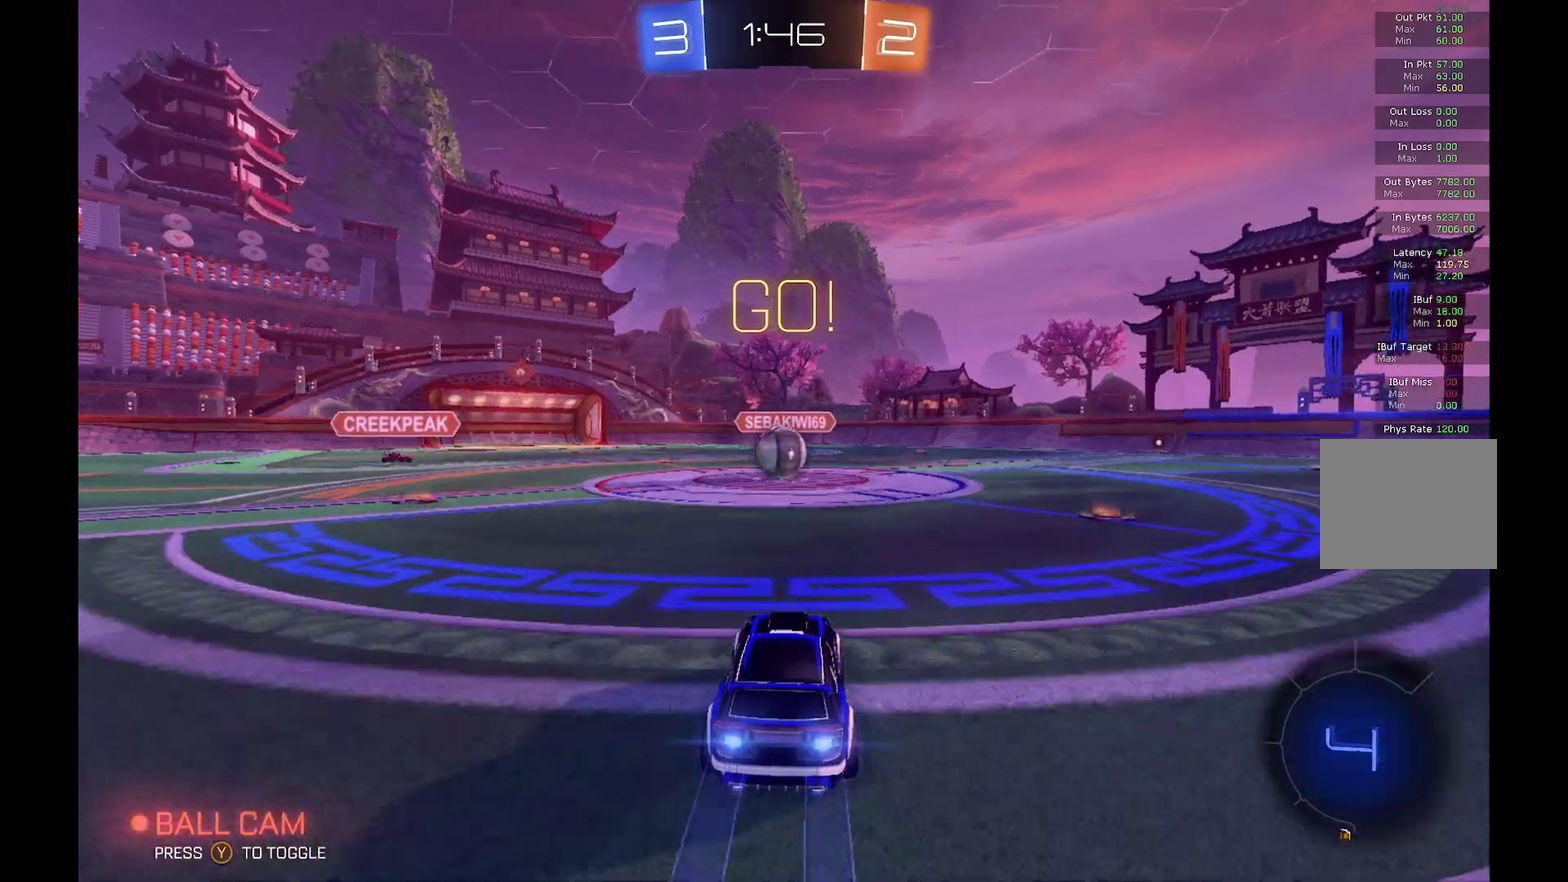
{"buttons": ["A", "B", "L1", "R2"], "left_stick": "left", "events": [[267, "left_stick", "right"], [300, "A", "down"], [300, "L1", "down"], [367, "B", "up"], [367, "left_stick", "up-right"], [400, "A", "up"], [433, "B", "down"], [433, "left_stick", "up"], [467, "A", "down"], [500, "left_stick", "left"]]}
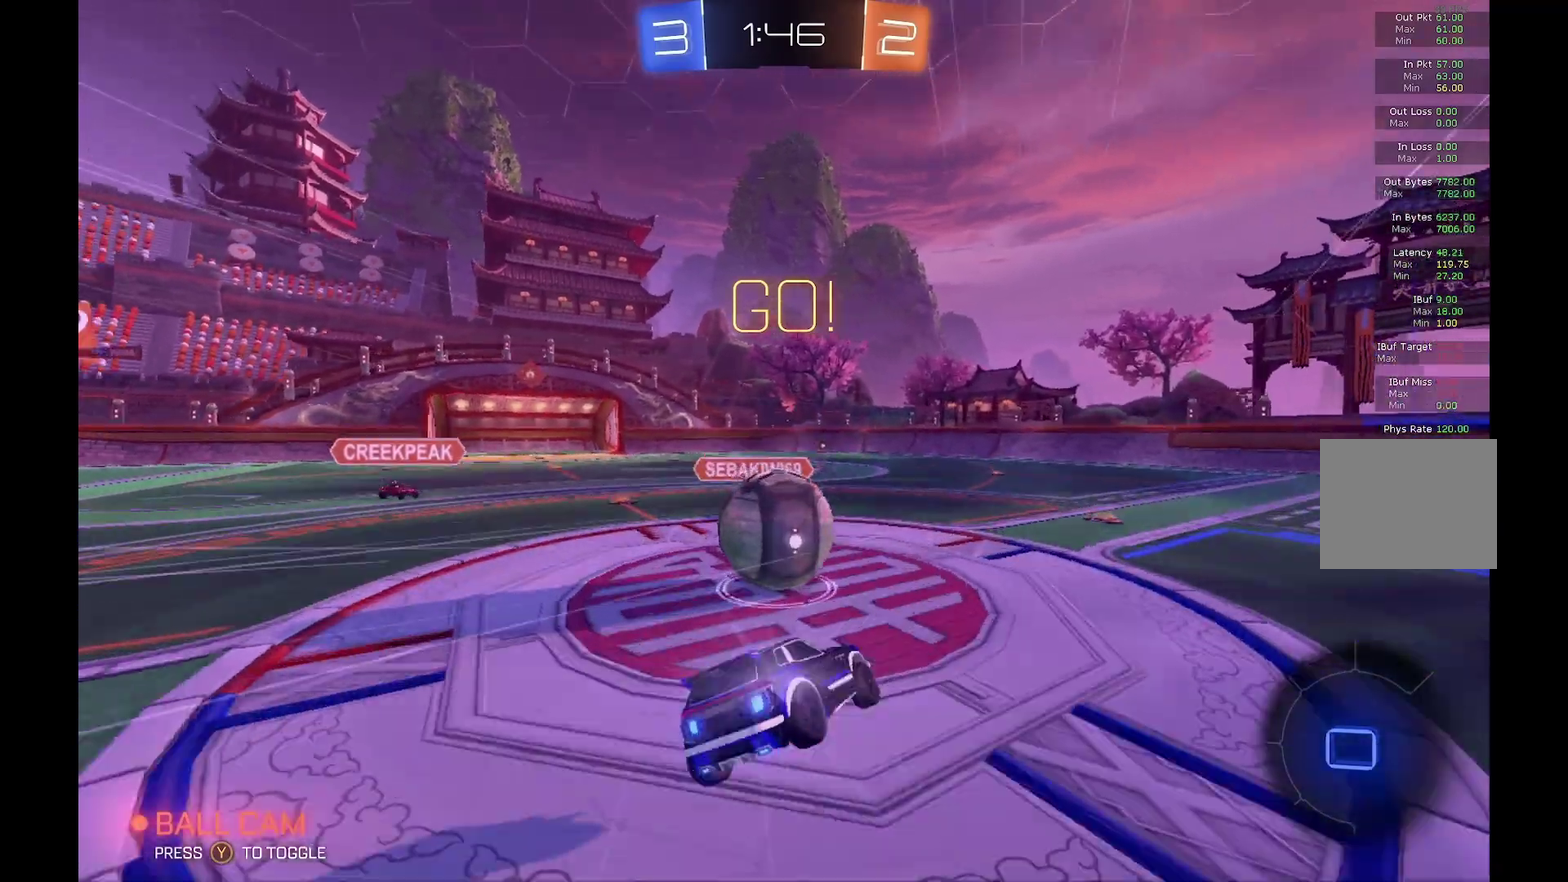
{"buttons": ["B", "L1", "R2"], "left_stick": "up-right", "events": [[100, "A", "up"], [100, "left_stick", "down"], [167, "left_stick", "right"], [367, "left_stick", "up-right"]]}
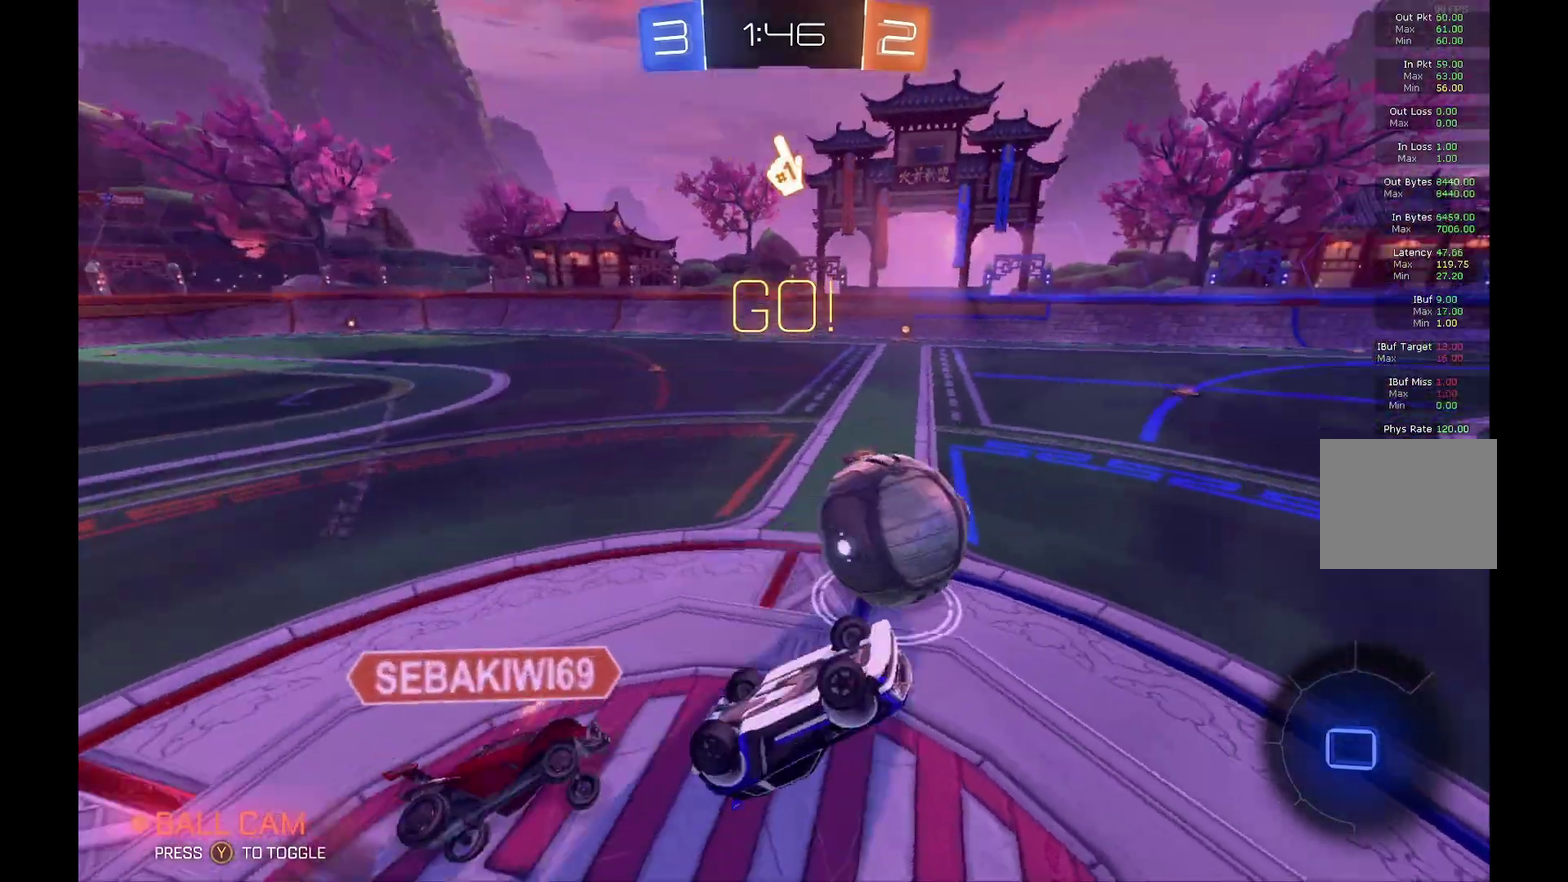
{"buttons": ["R2"], "left_stick": "left", "events": [[33, "B", "up"], [233, "L1", "up"], [233, "left_stick", "center"], [467, "left_stick", "left"]]}
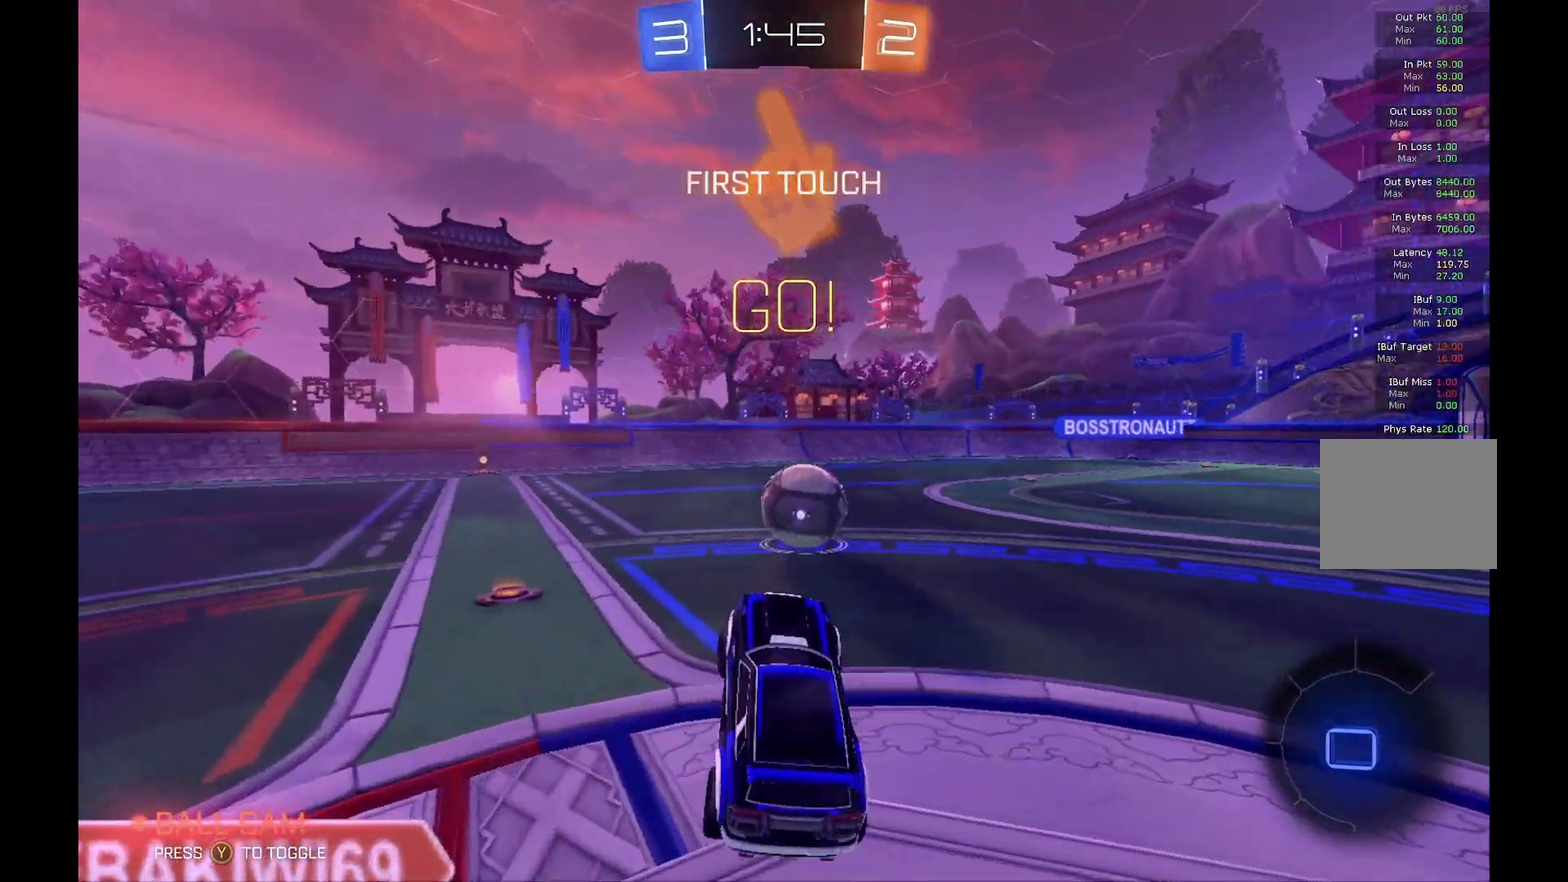
{"buttons": ["R2"], "left_stick": "left", "events": []}
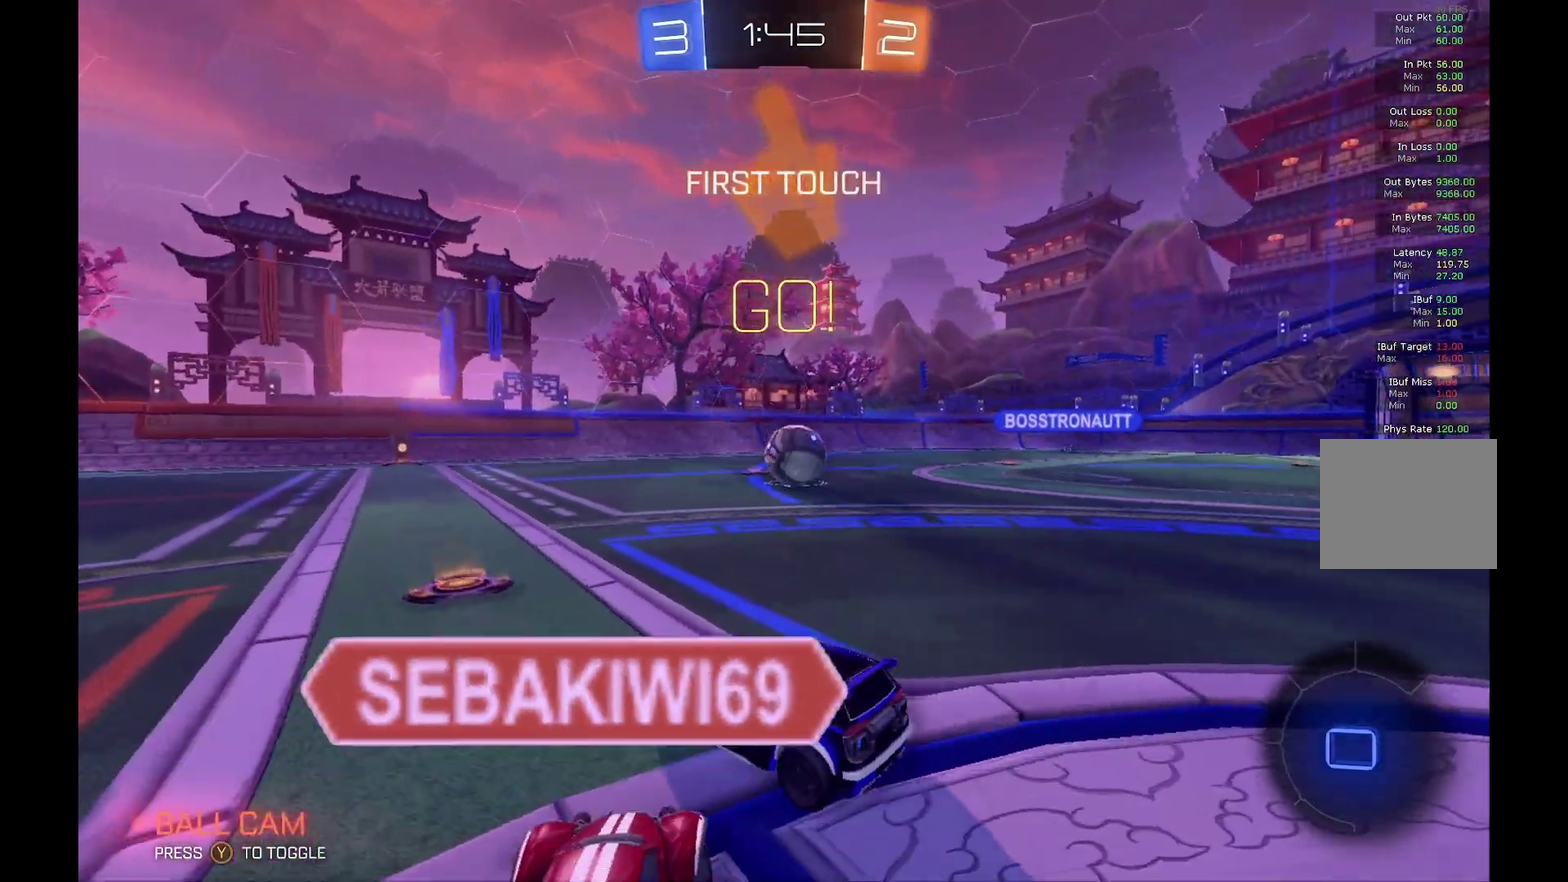
{"buttons": ["B", "R2"], "left_stick": "center", "events": [[33, "left_stick", "center"], [233, "left_stick", "right"], [400, "left_stick", "center"], [500, "B", "down"]]}
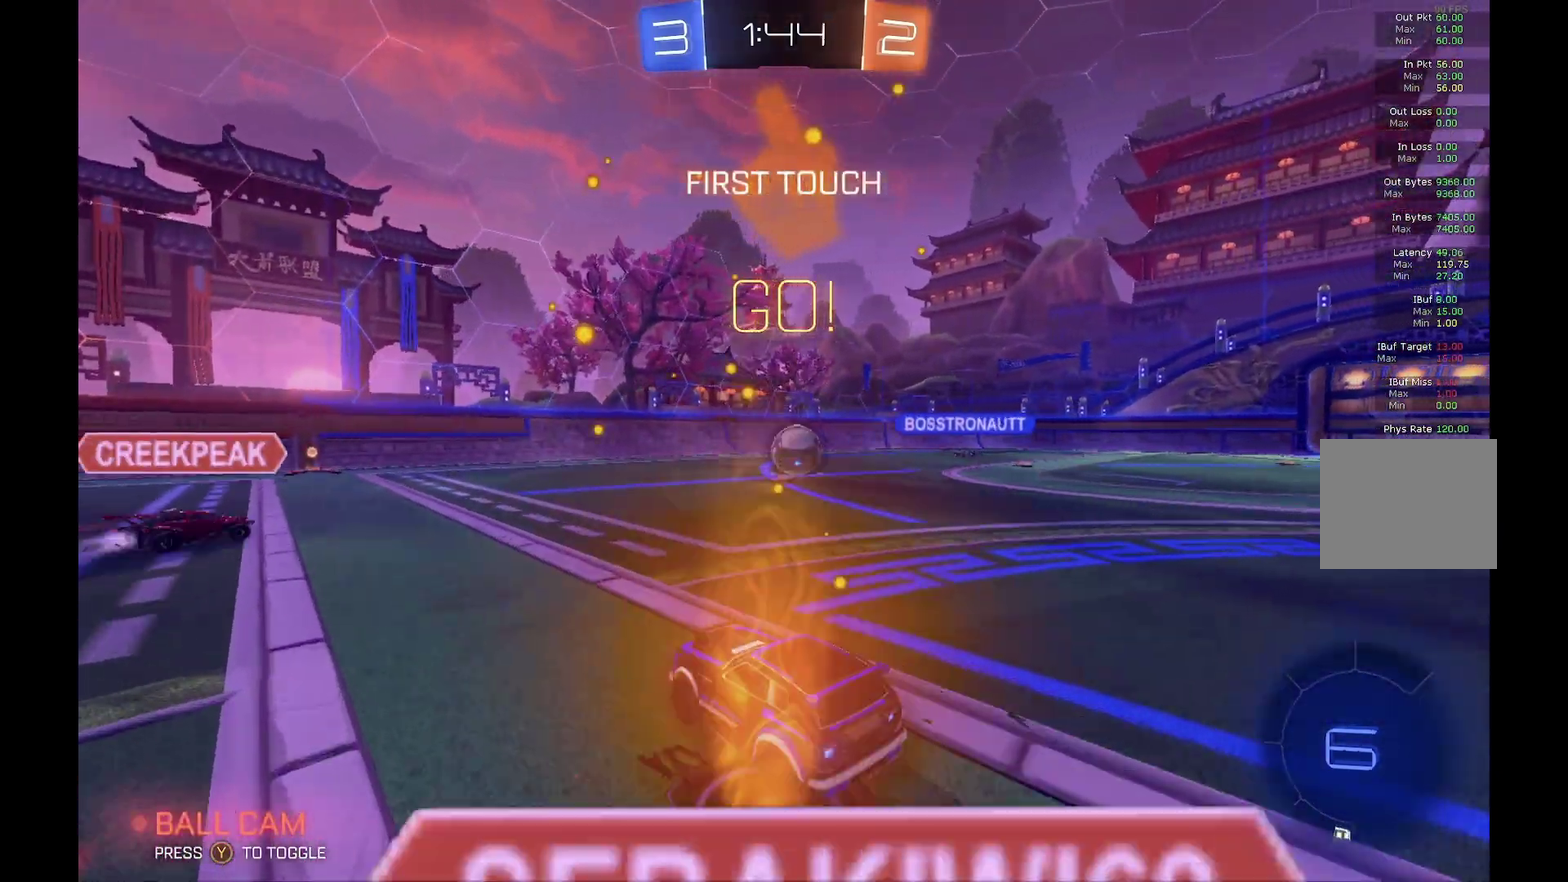
{"buttons": ["R2"], "left_stick": "left", "events": [[200, "left_stick", "right"], [367, "B", "up"], [367, "left_stick", "left"]]}
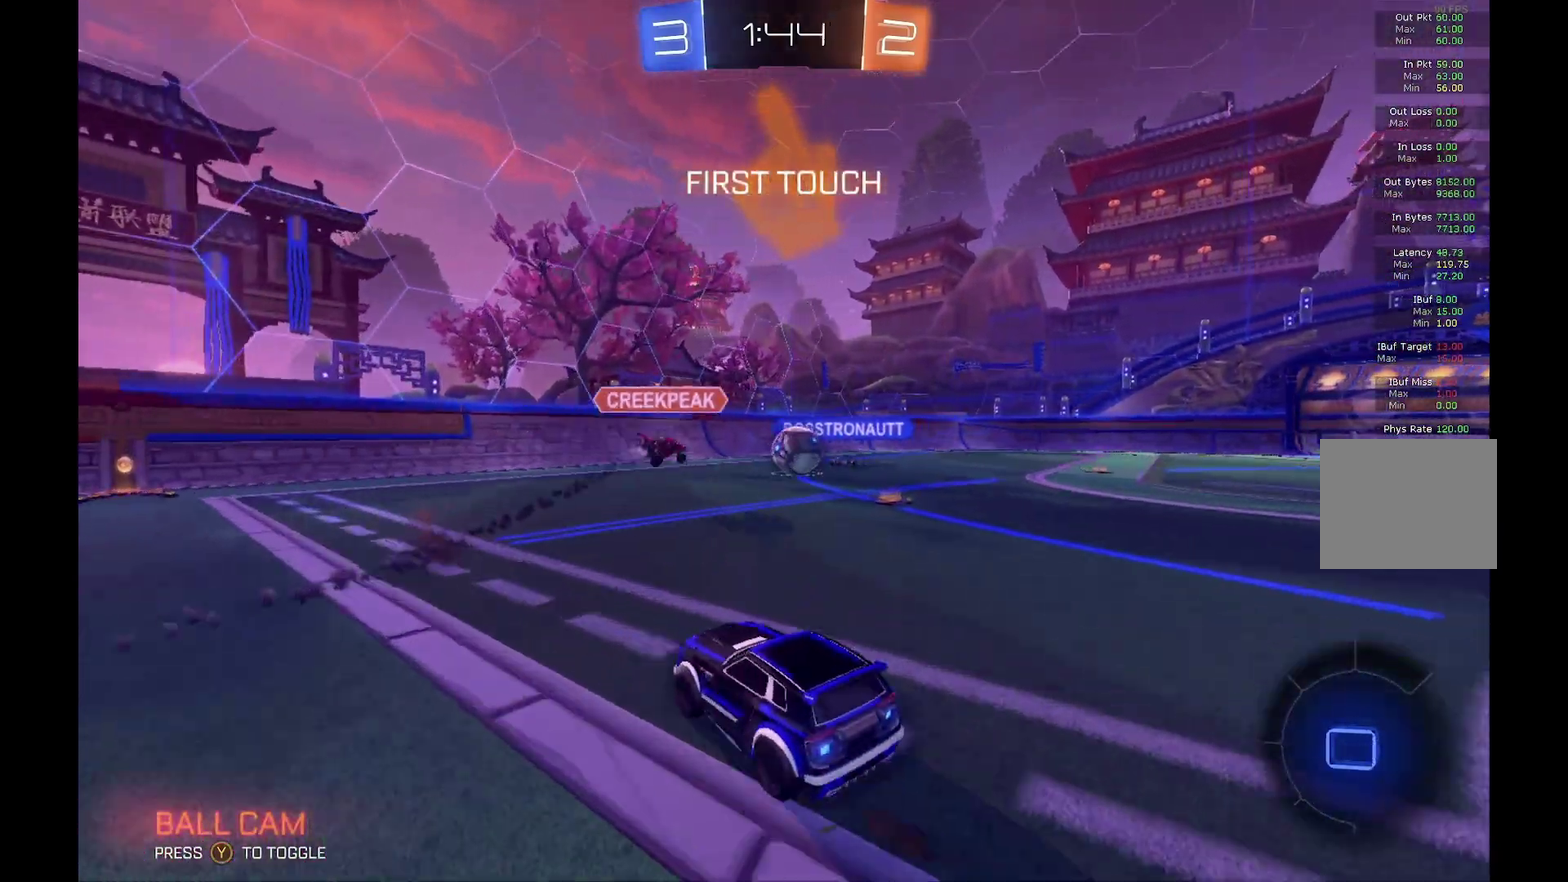
{"buttons": ["R2"], "left_stick": "center", "events": [[33, "B", "down"], [167, "left_stick", "center"], [233, "Y", "down"], [367, "Y", "up"], [467, "B", "up"]]}
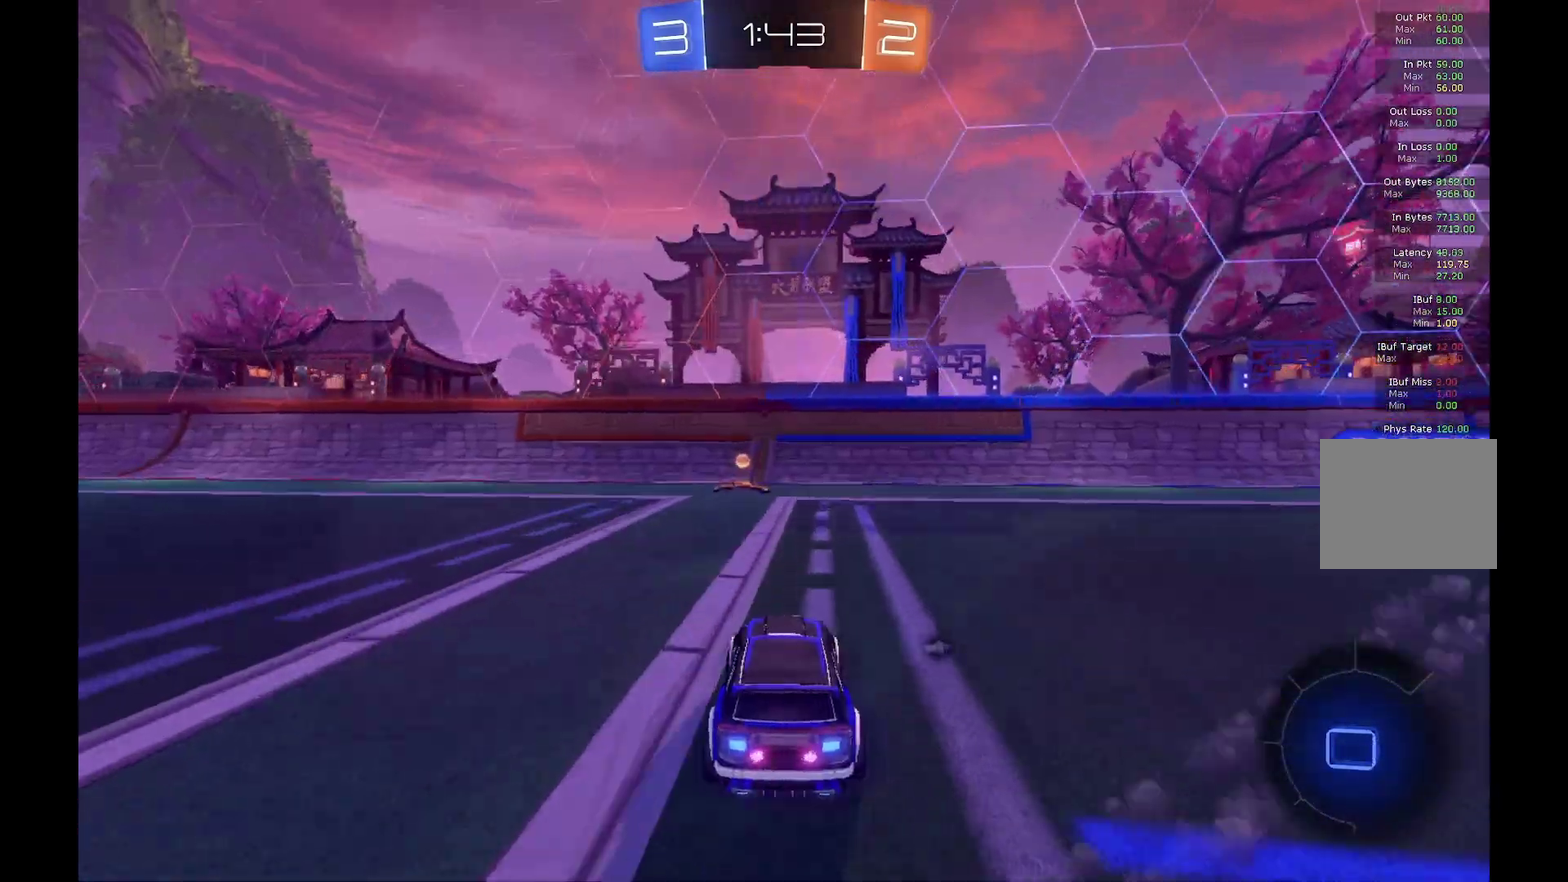
{"buttons": ["R2"], "left_stick": "right", "events": [[233, "left_stick", "left"], [300, "Y", "down"], [367, "Y", "up"], [367, "left_stick", "center"], [467, "left_stick", "right"]]}
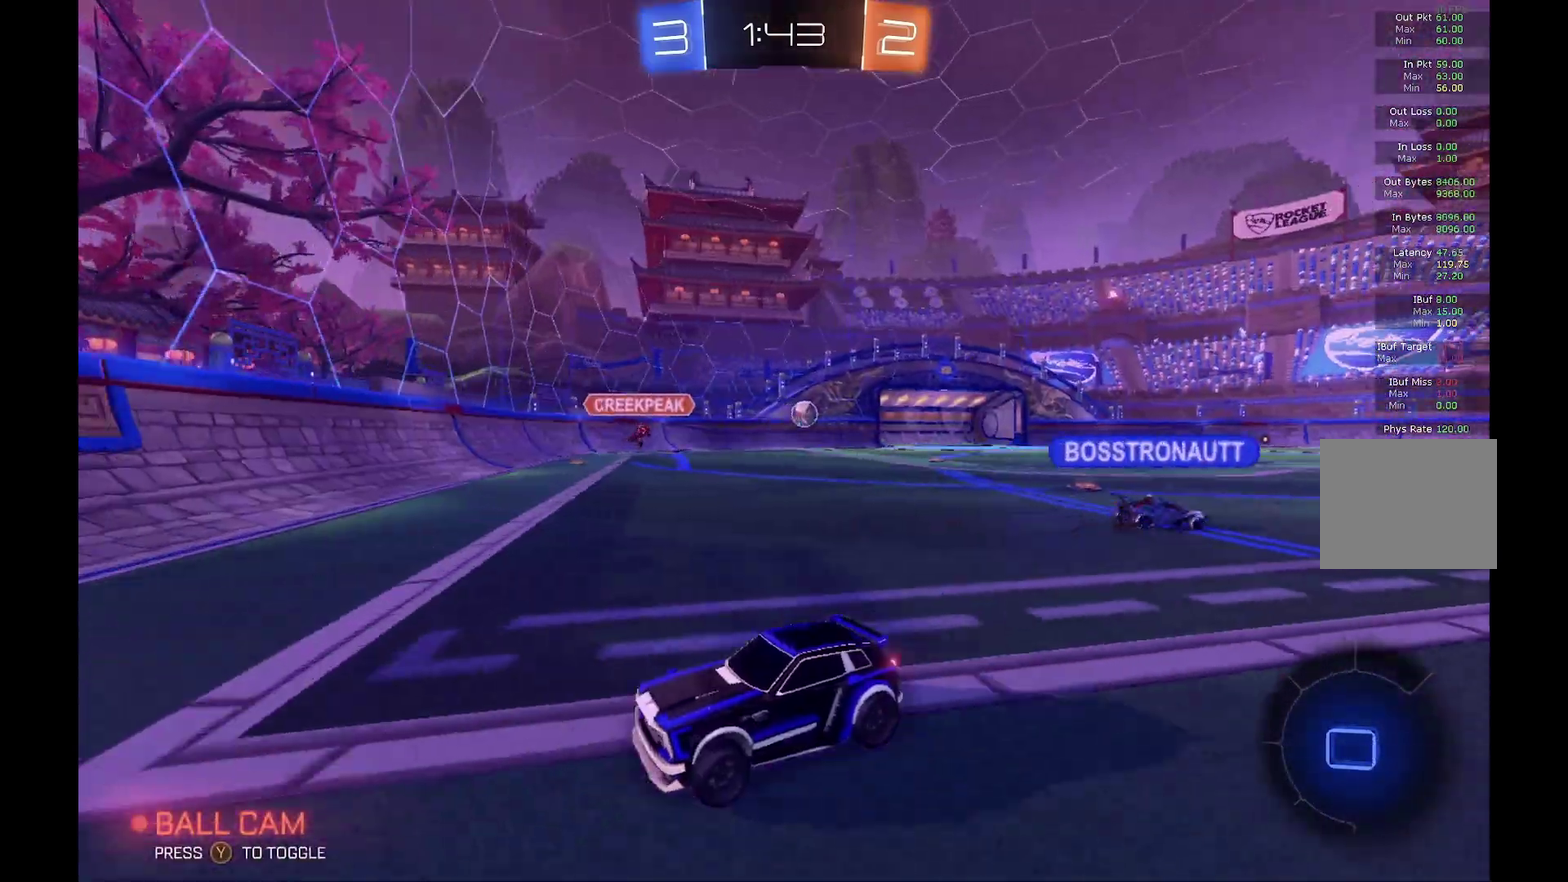
{"buttons": ["R2"], "left_stick": "right", "events": []}
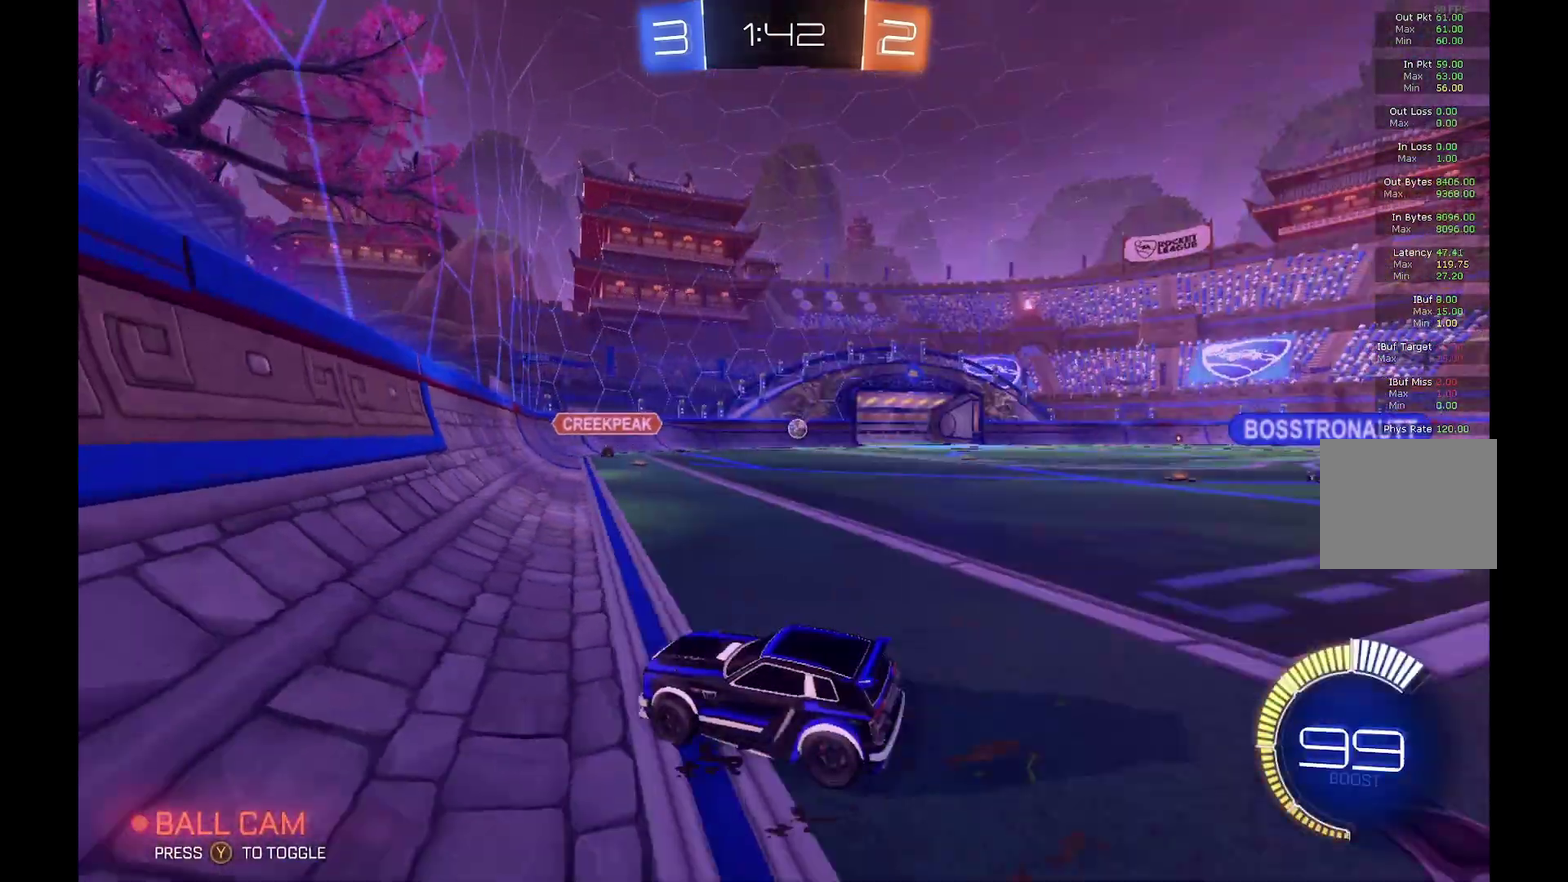
{"buttons": ["B", "R2"], "left_stick": "right", "events": [[333, "B", "down"]]}
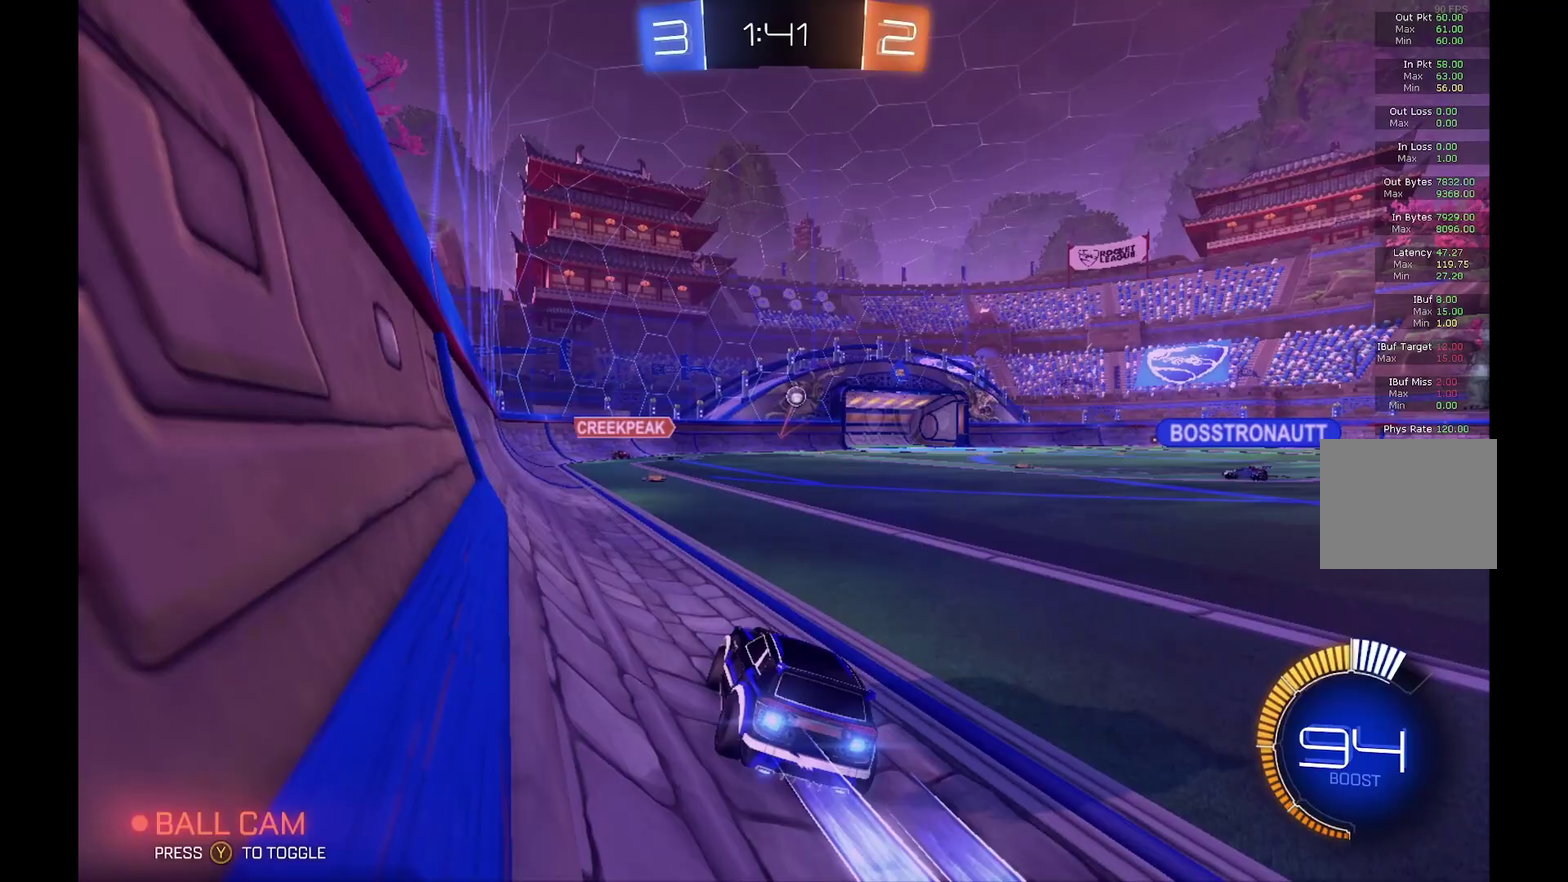
{"buttons": [], "left_stick": "center", "events": [[67, "B", "up"], [233, "R2", "up"], [233, "left_stick", "center"], [400, "left_stick", "down-right"], [467, "left_stick", "center"]]}